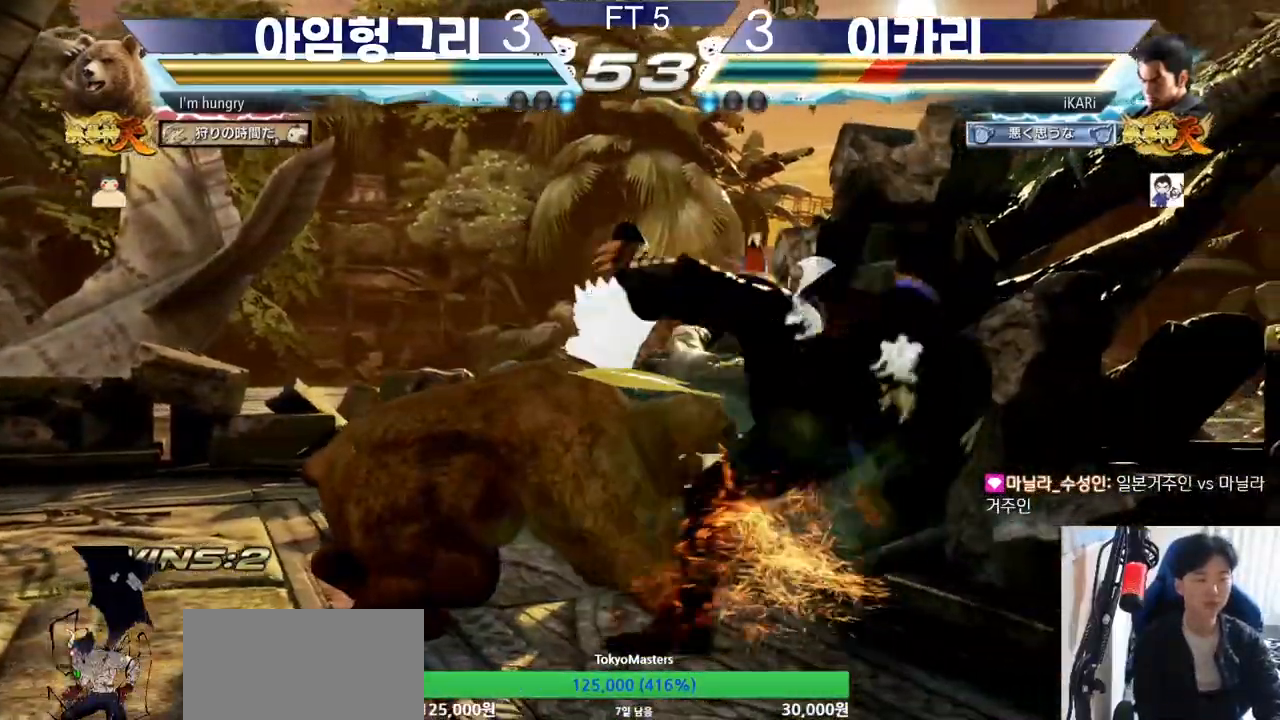
Gameplay with a controller (arcade stick); each line is a JSON object with the inputs held at the frame after it. "events" lists button and stick changes between this image and that frame as [ms after this image, input, new state], when the widget could be followed in between. Not read: L3 LP MK MP R3.
{"buttons": [], "left_stick": "center", "events": [[50, "left_stick", "center"], [417, "left_stick", "right"], [484, "left_stick", "center"]]}
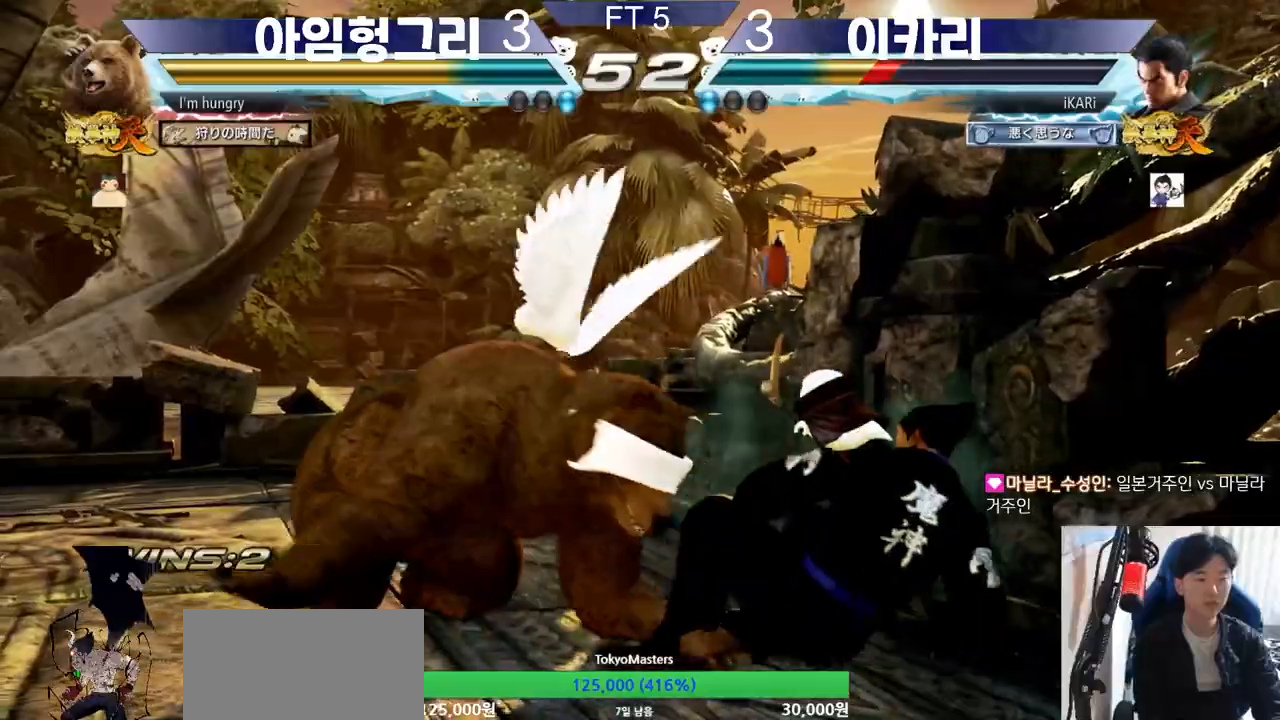
{"buttons": [], "left_stick": "center", "events": [[50, "left_stick", "down-left"], [467, "left_stick", "center"]]}
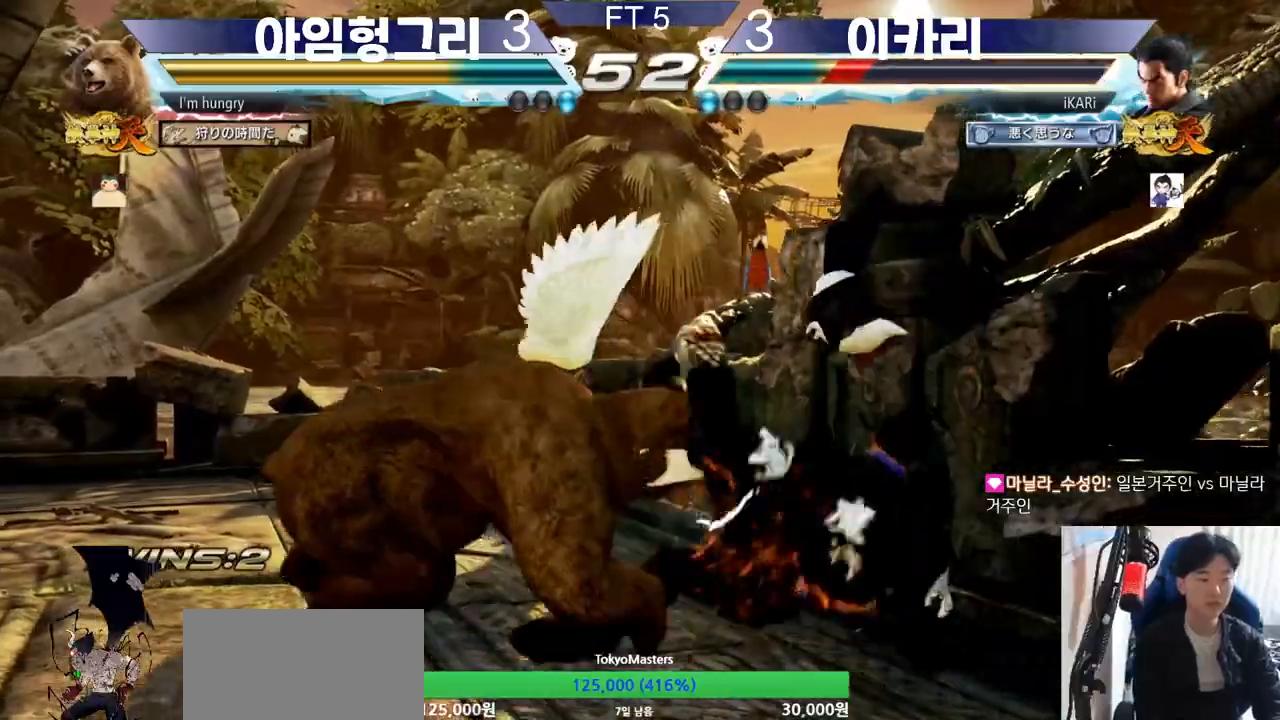
{"buttons": [], "left_stick": "down-right", "events": [[251, "left_stick", "right"], [401, "left_stick", "down-right"]]}
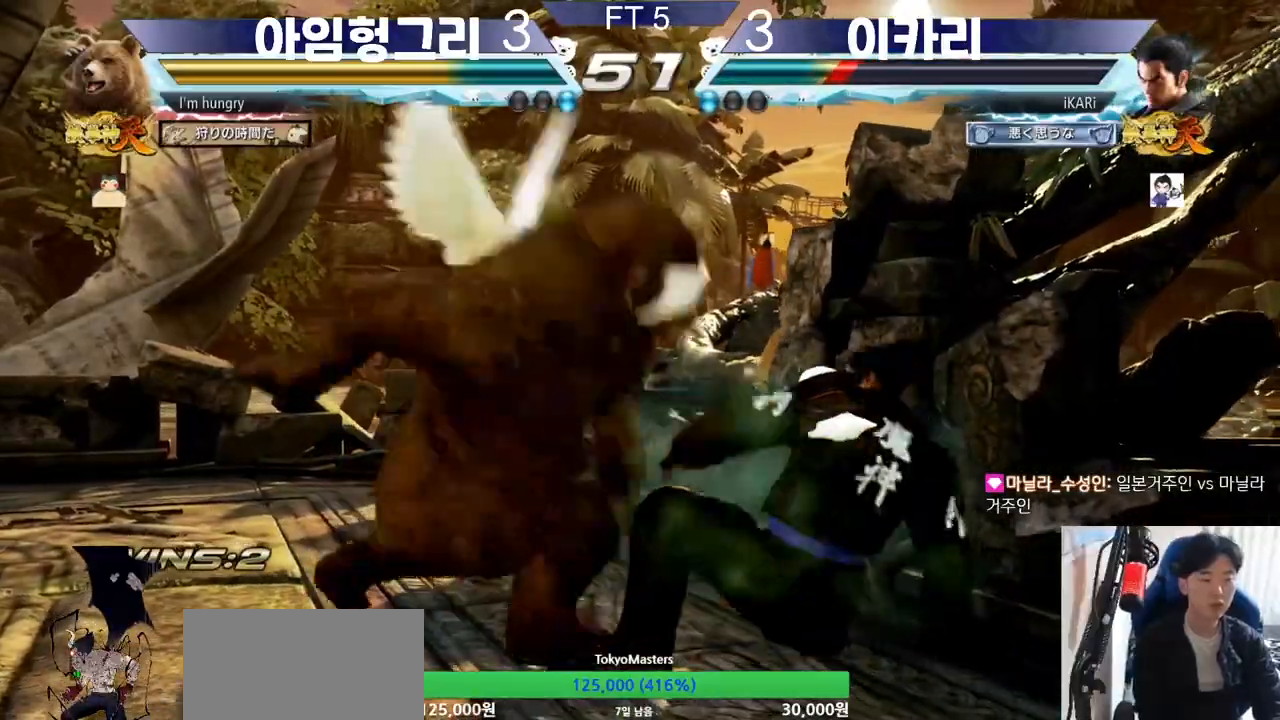
{"buttons": [], "left_stick": "center", "events": [[167, "left_stick", "right"], [467, "left_stick", "center"]]}
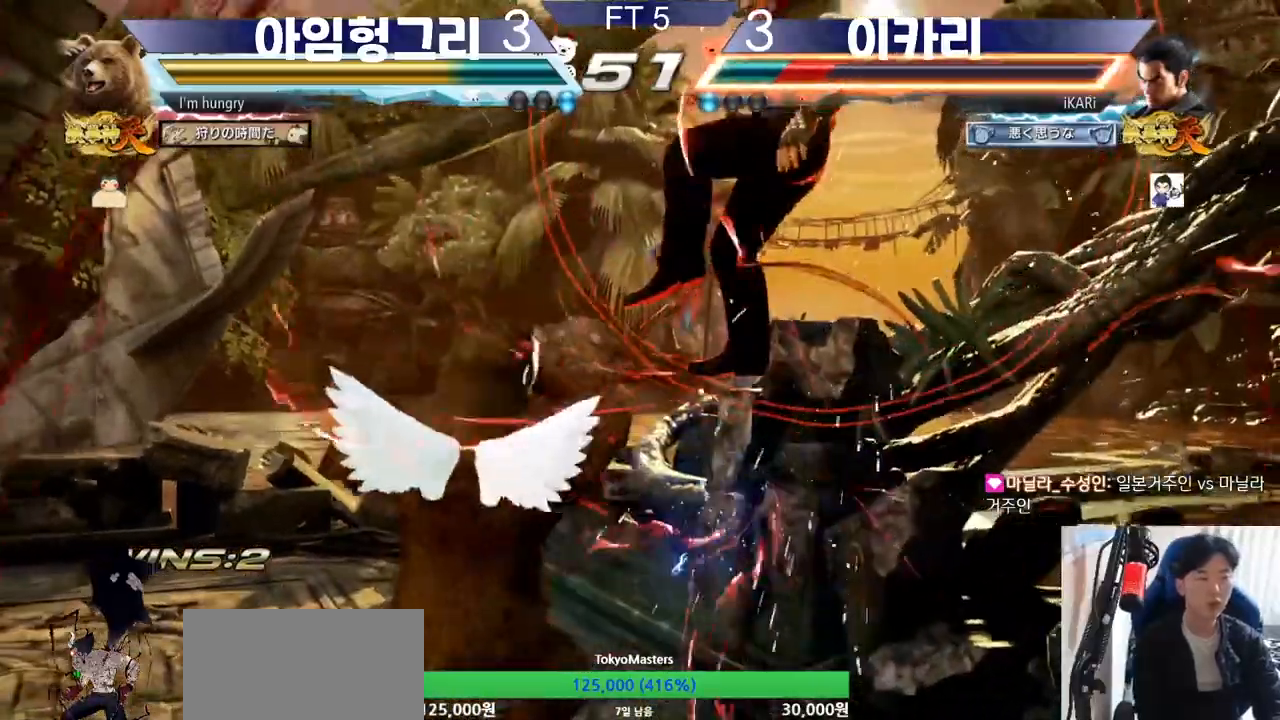
{"buttons": [], "left_stick": "center", "events": []}
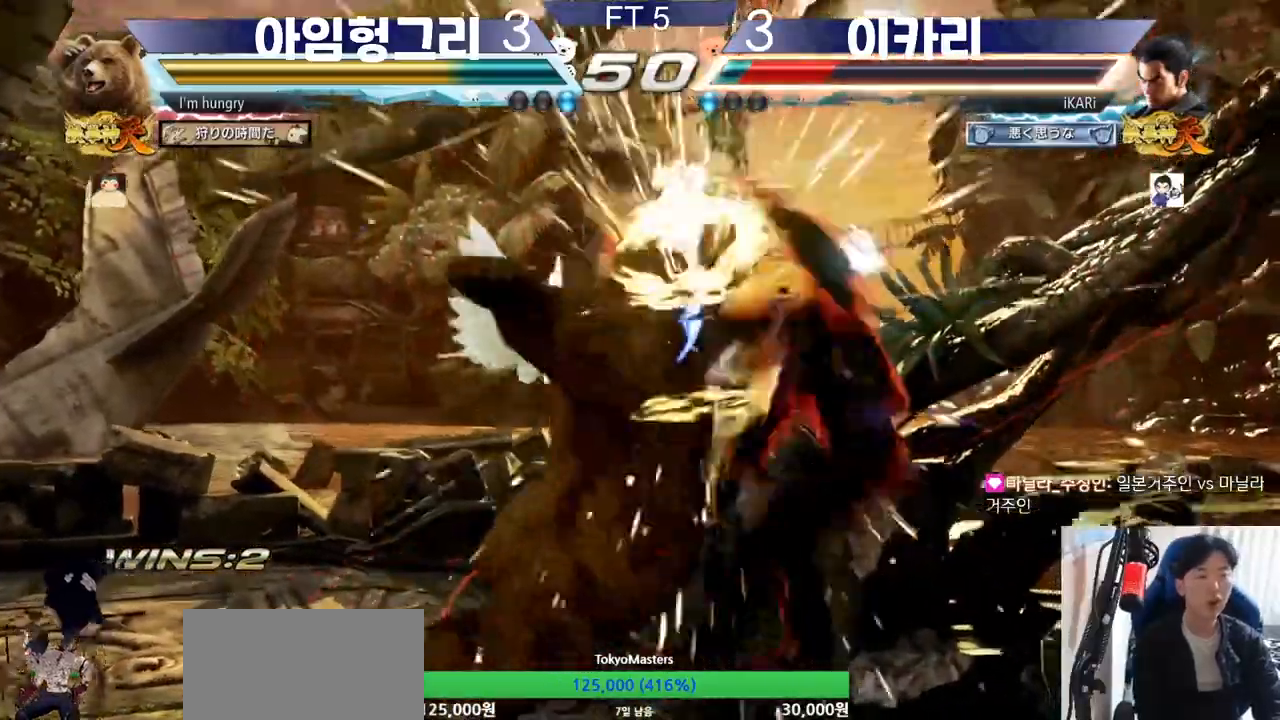
{"buttons": ["SQUARE", "TRIANGLE"], "left_stick": "center", "events": [[301, "TRIANGLE", "down"], [367, "SQUARE", "down"], [384, "TRIANGLE", "up"], [417, "SQUARE", "up"], [467, "TRIANGLE", "down"], [484, "SQUARE", "down"]]}
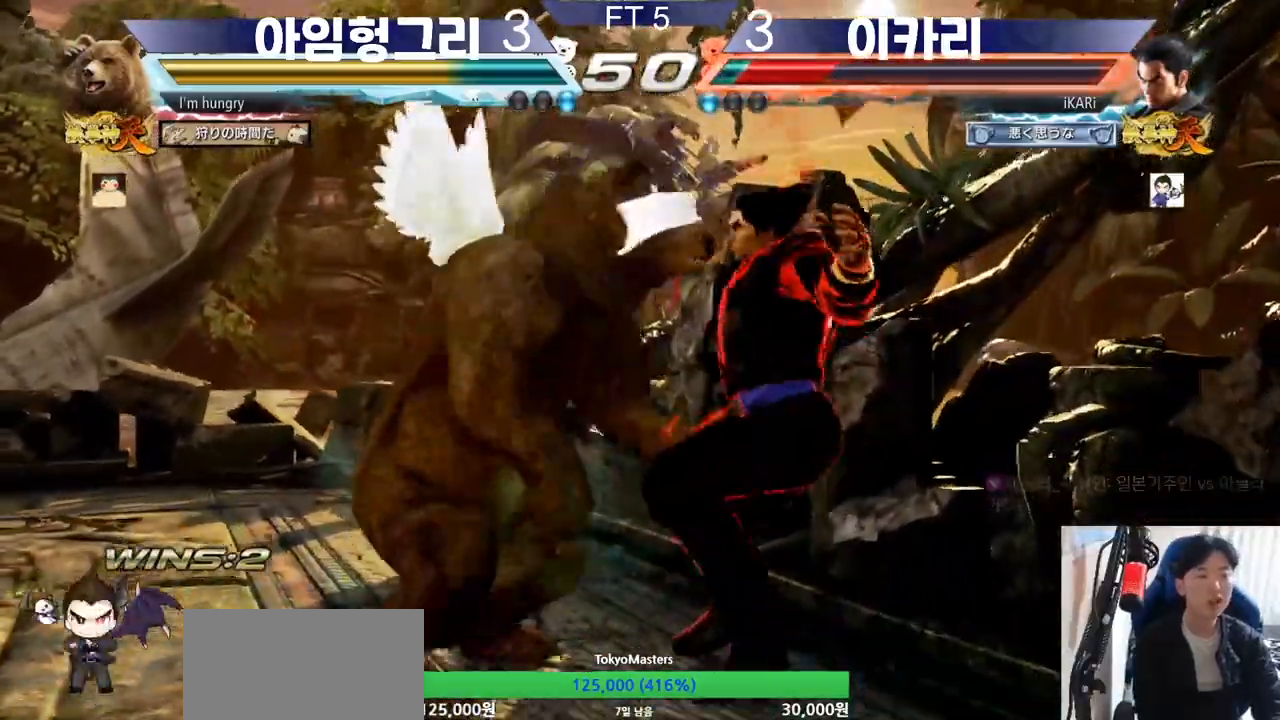
{"buttons": ["SQUARE", "TRIANGLE"], "left_stick": "center", "events": [[66, "TRIANGLE", "up"], [117, "TRIANGLE", "down"], [150, "SQUARE", "up"], [200, "SQUARE", "down"], [217, "TRIANGLE", "up"], [267, "TRIANGLE", "down"], [367, "SQUARE", "up"], [450, "SQUARE", "down"], [450, "TRIANGLE", "up"], [500, "TRIANGLE", "down"]]}
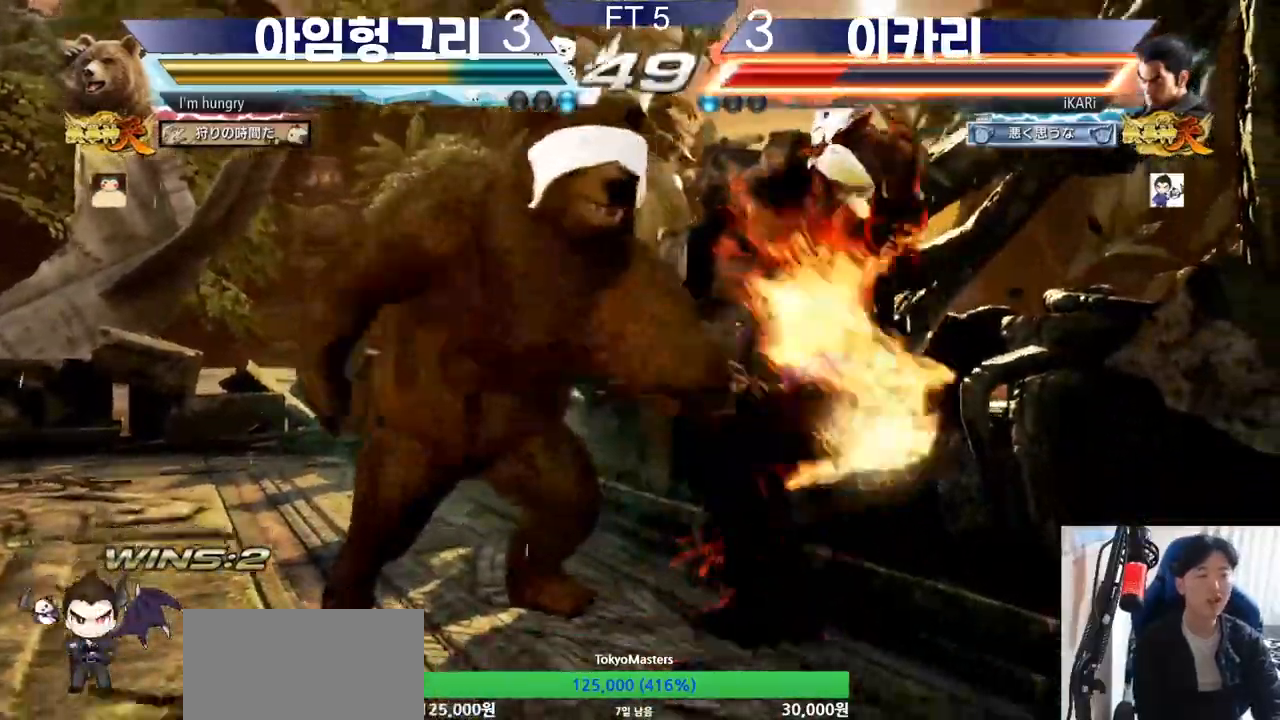
{"buttons": ["SQUARE", "TRIANGLE"], "left_stick": "center", "events": [[17, "SQUARE", "up"], [67, "SQUARE", "down"], [117, "SQUARE", "up"], [167, "SQUARE", "down"], [167, "TRIANGLE", "up"], [184, "TRIANGLE", "down"], [234, "SQUARE", "up"], [267, "TRIANGLE", "up"], [284, "SQUARE", "down"], [317, "TRIANGLE", "down"], [351, "SQUARE", "up"], [367, "TRIANGLE", "up"], [384, "SQUARE", "down"], [401, "TRIANGLE", "down"], [451, "SQUARE", "up"], [451, "TRIANGLE", "up"], [501, "SQUARE", "down"], [501, "TRIANGLE", "down"]]}
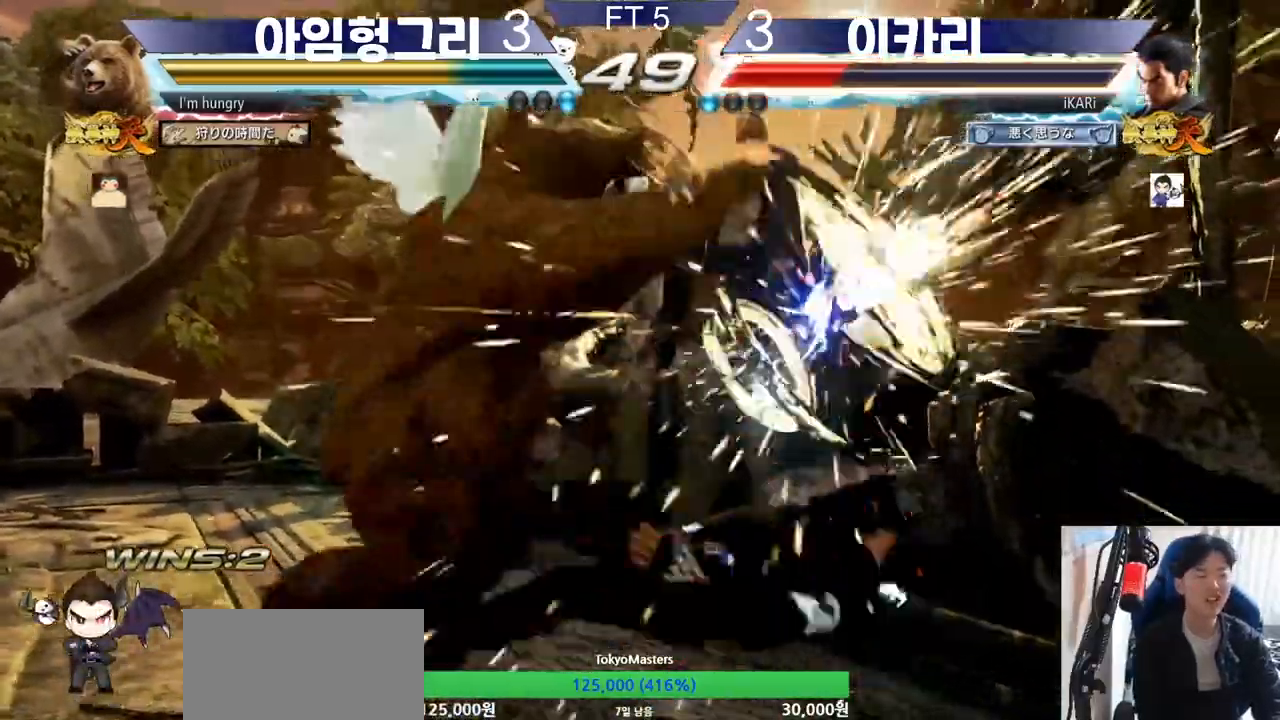
{"buttons": [], "left_stick": "center", "events": [[66, "SQUARE", "up"], [133, "TRIANGLE", "up"]]}
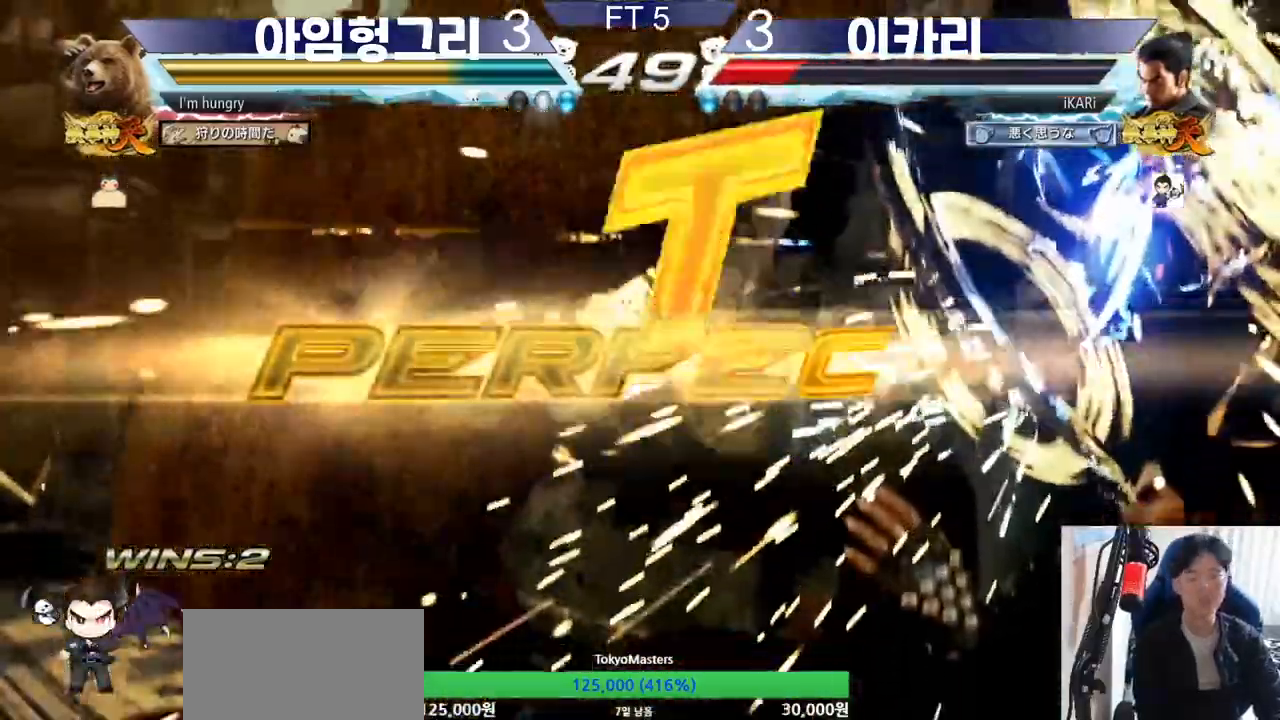
{"buttons": [], "left_stick": "center", "events": []}
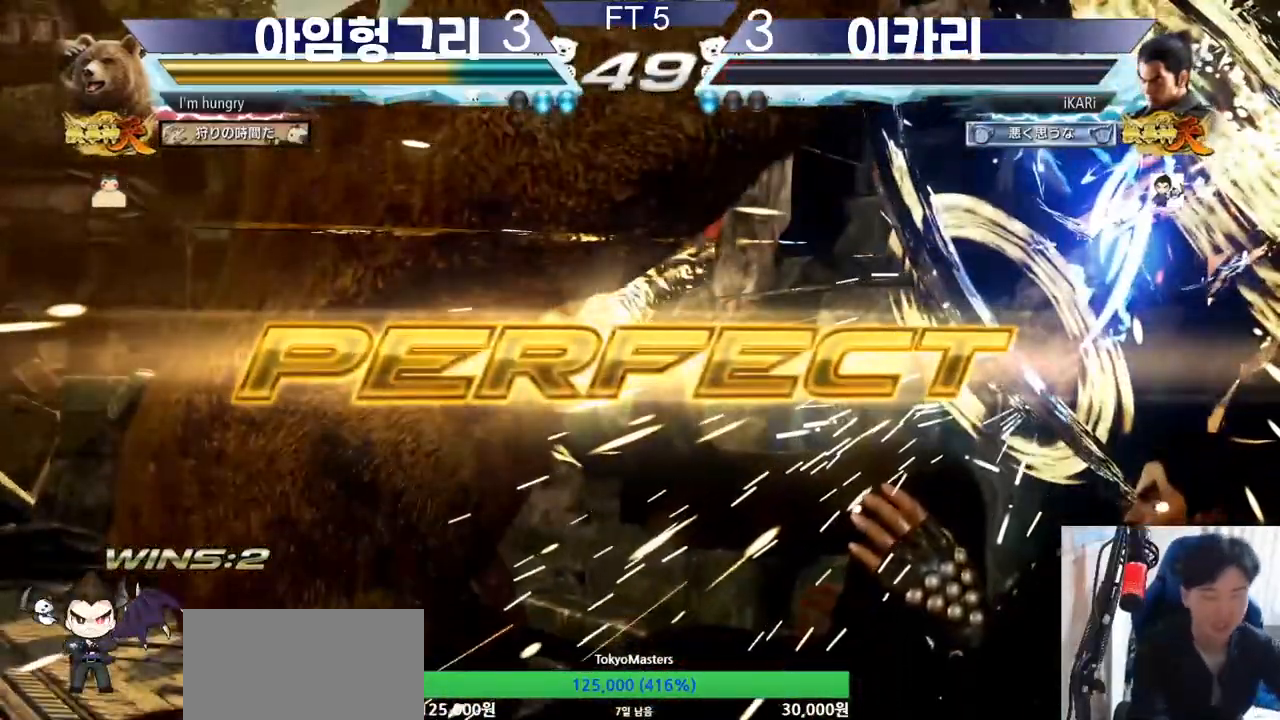
{"buttons": [], "left_stick": "center", "events": []}
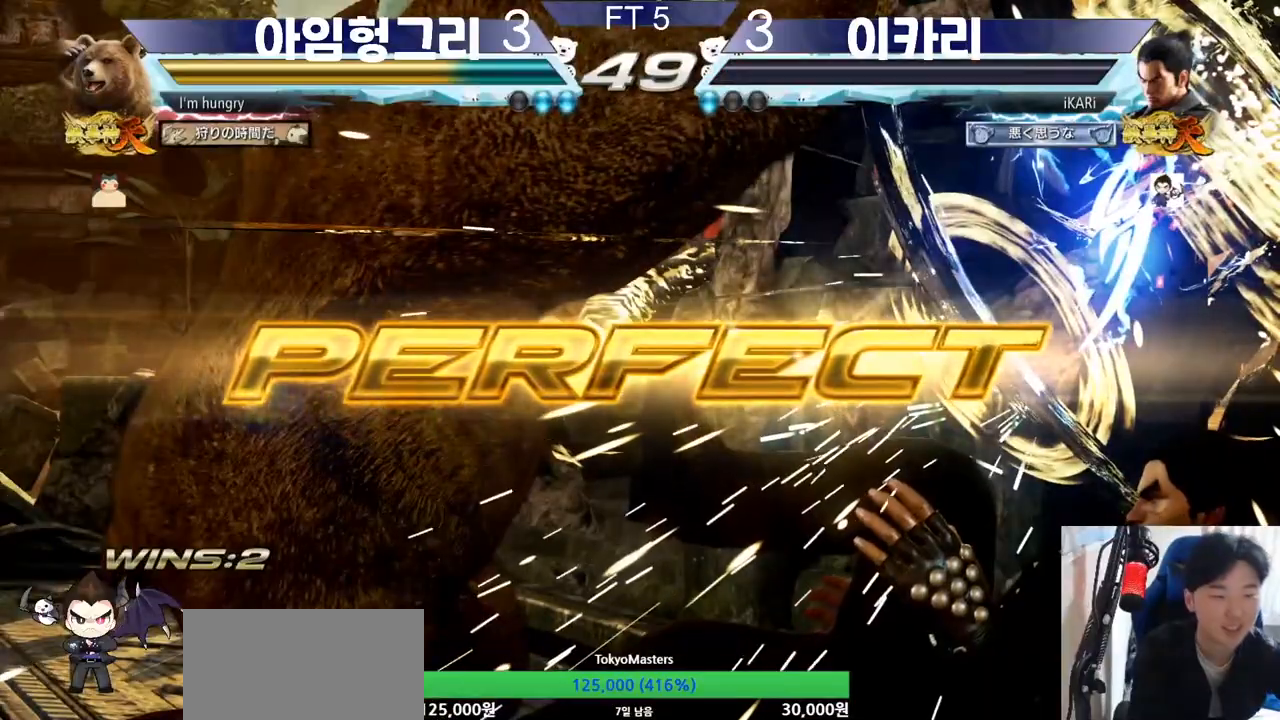
{"buttons": [], "left_stick": "center", "events": []}
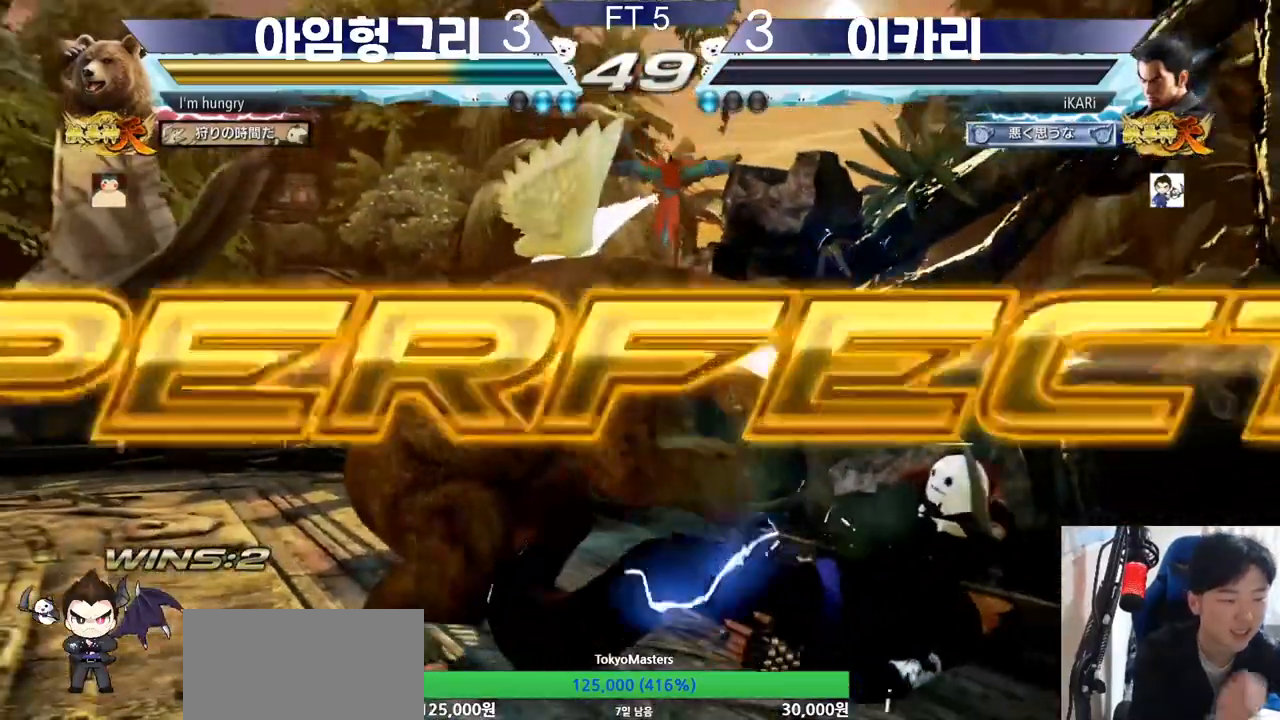
{"buttons": [], "left_stick": "center", "events": []}
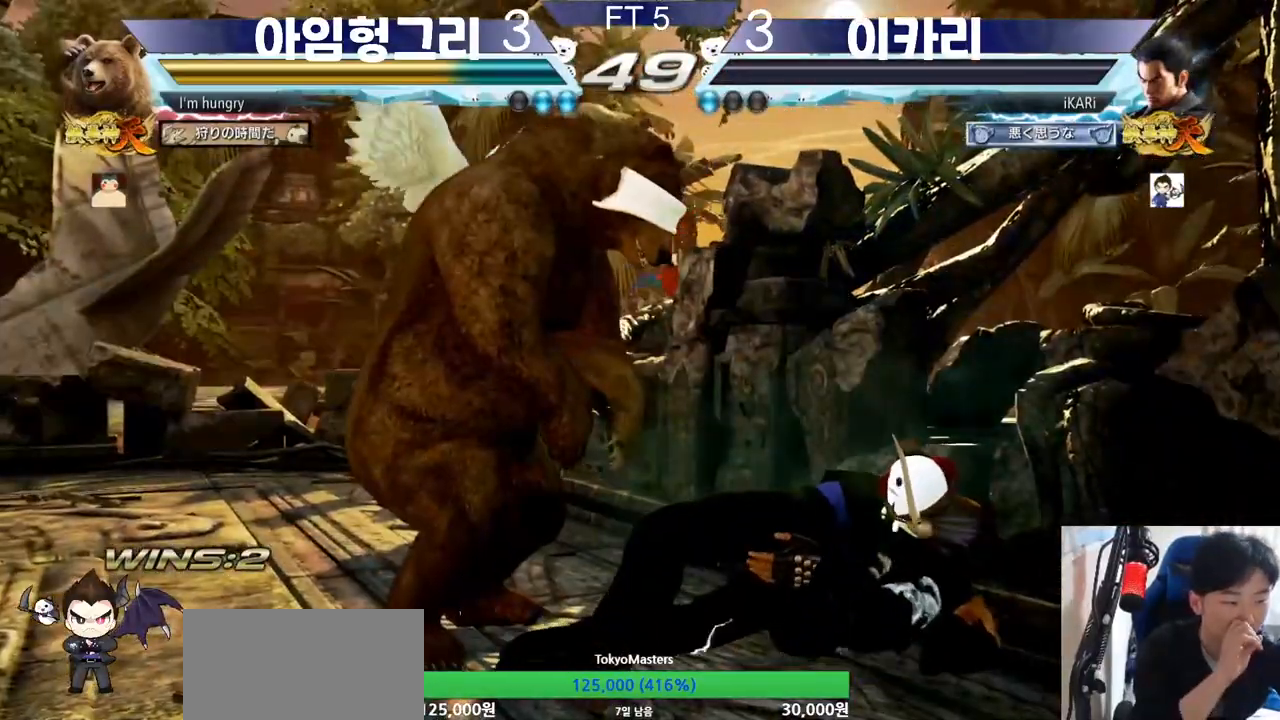
{"buttons": [], "left_stick": "center", "events": []}
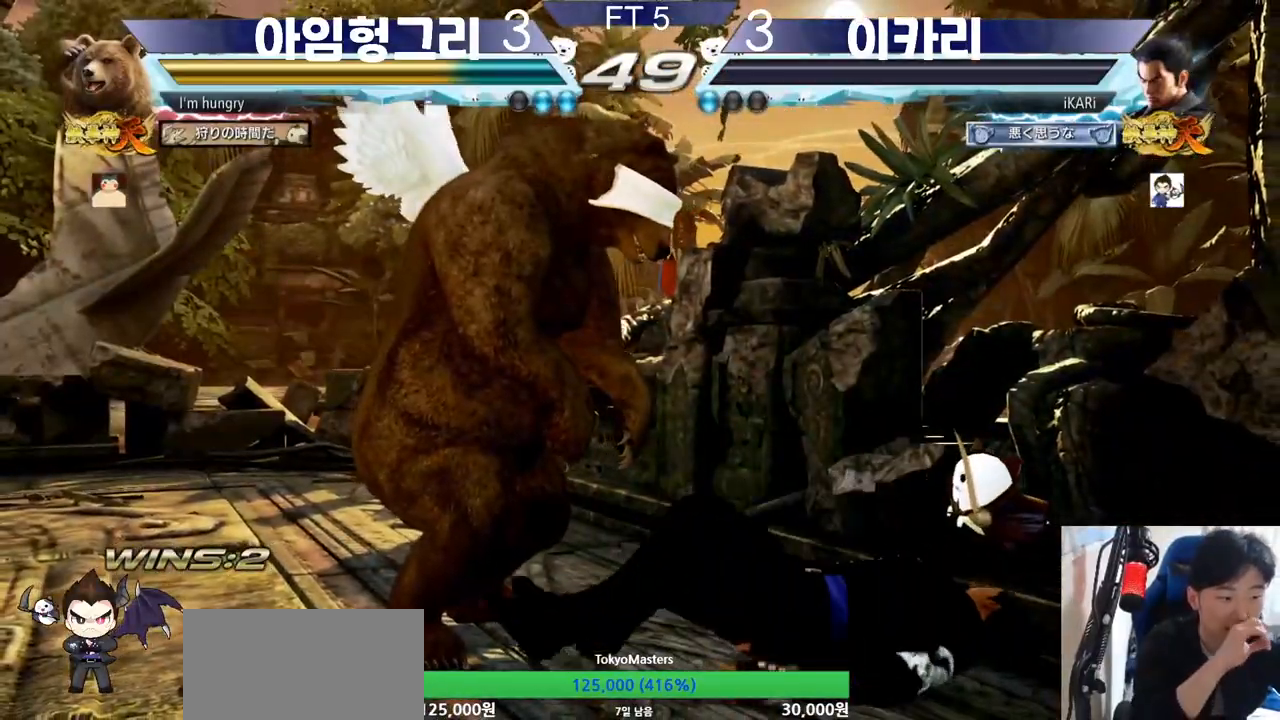
{"buttons": [], "left_stick": "center"}
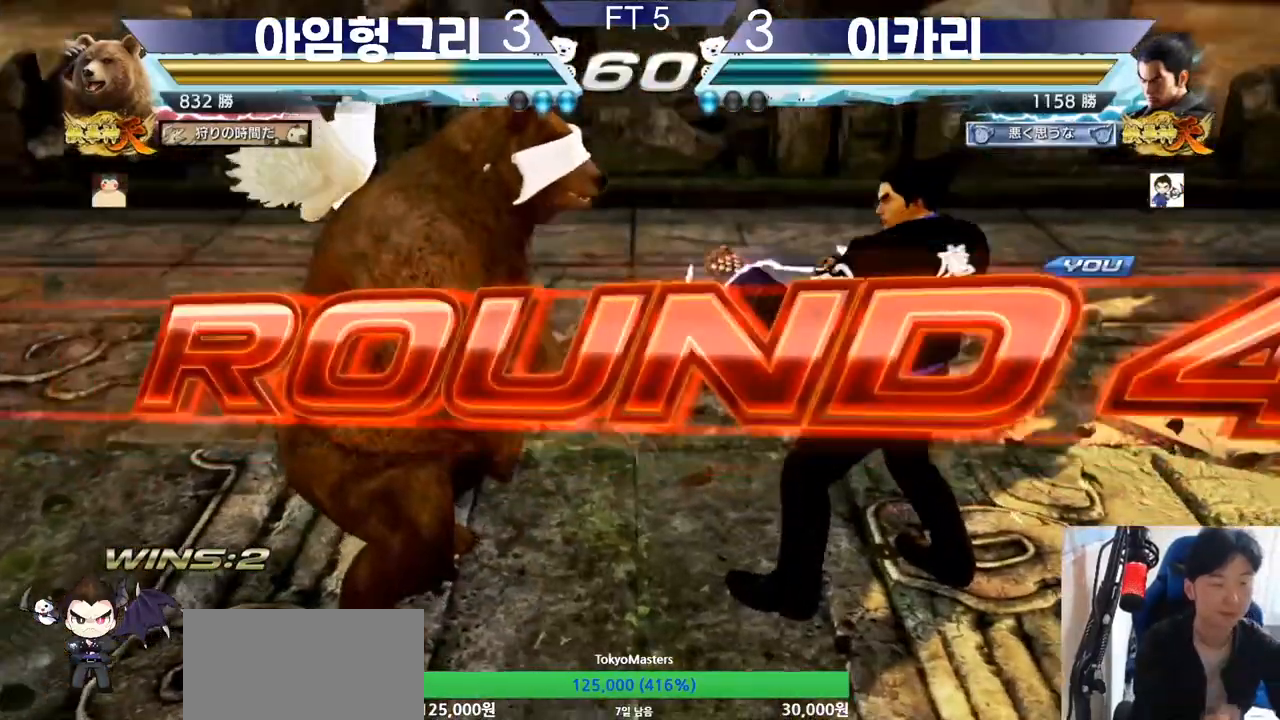
{"buttons": [], "left_stick": "center", "events": []}
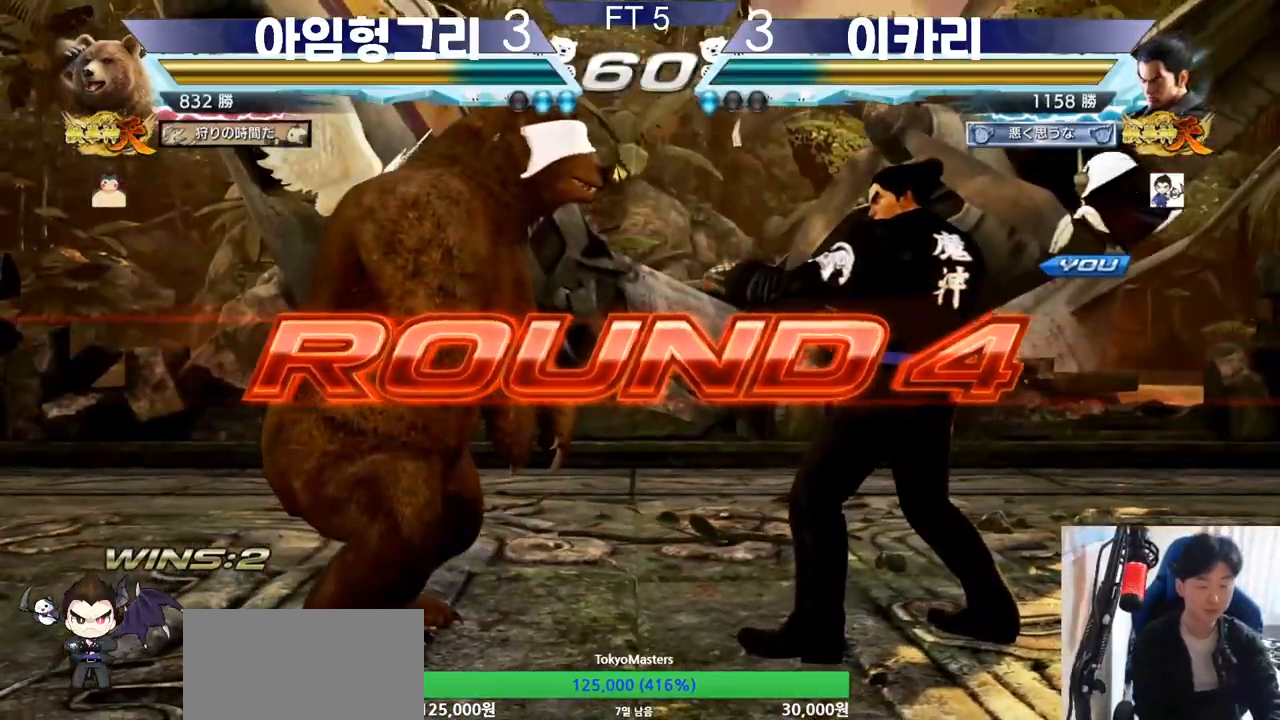
{"buttons": [], "left_stick": "center", "events": []}
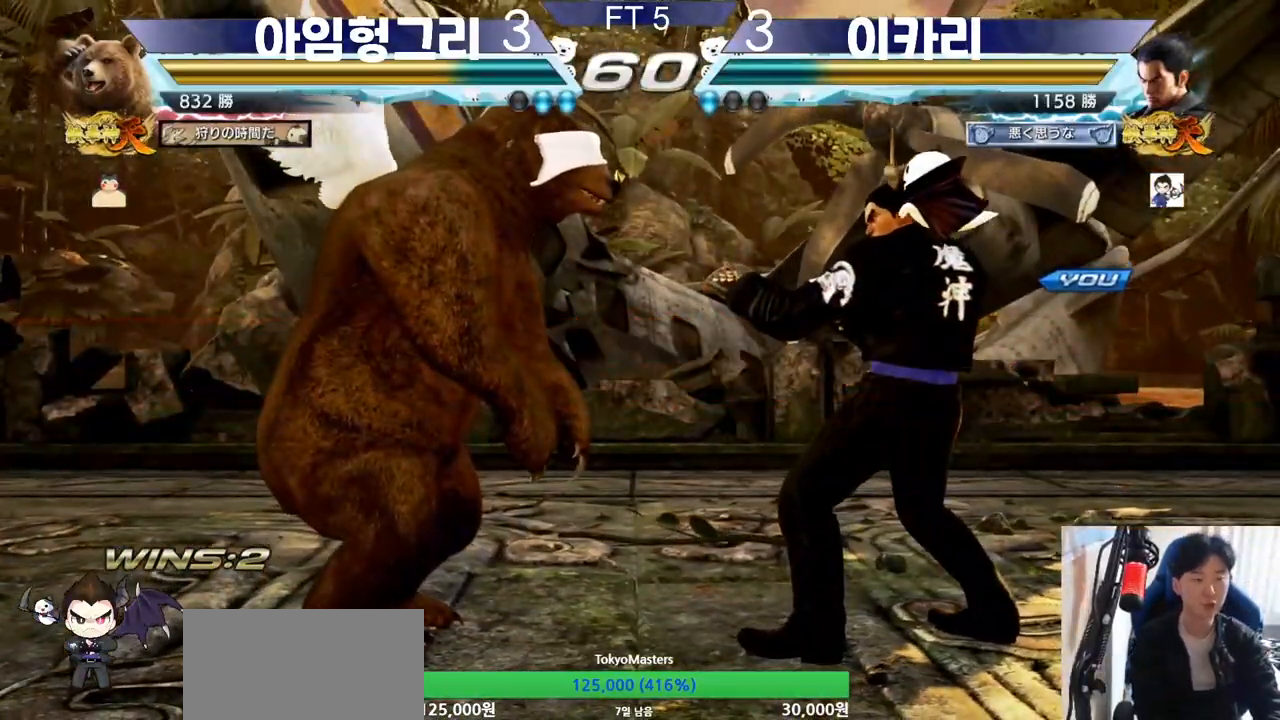
{"buttons": ["TRIANGLE"], "left_stick": "center", "events": [[401, "TRIANGLE", "down"]]}
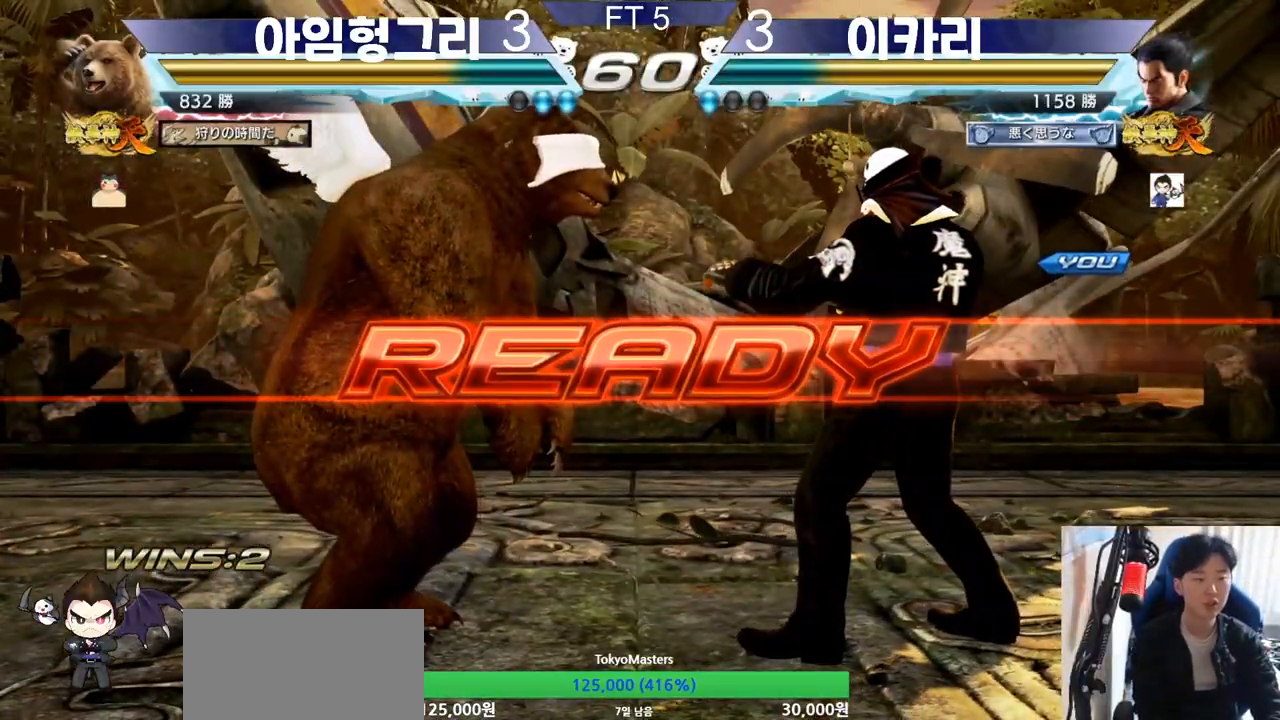
{"buttons": ["TRIANGLE"], "left_stick": "right", "events": [[467, "left_stick", "right"]]}
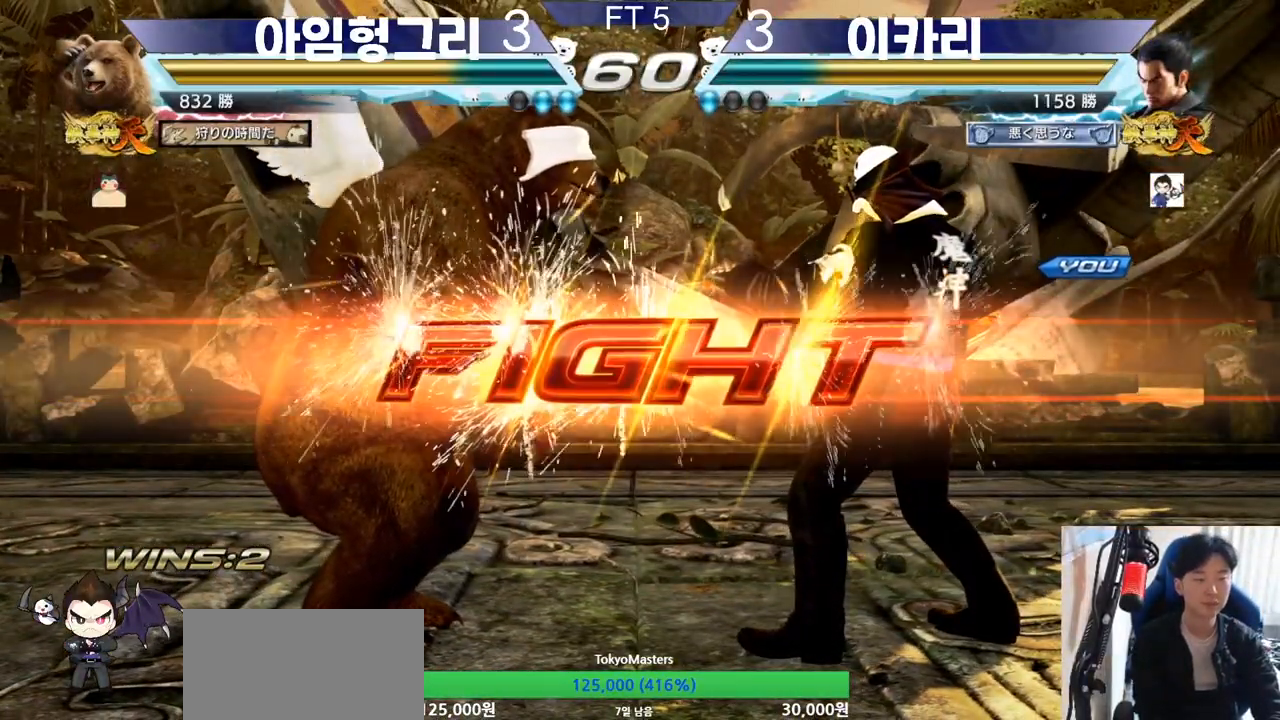
{"buttons": ["SQUARE", "TRIANGLE"], "left_stick": "right", "events": [[367, "SQUARE", "down"], [417, "SQUARE", "up"], [467, "SQUARE", "down"]]}
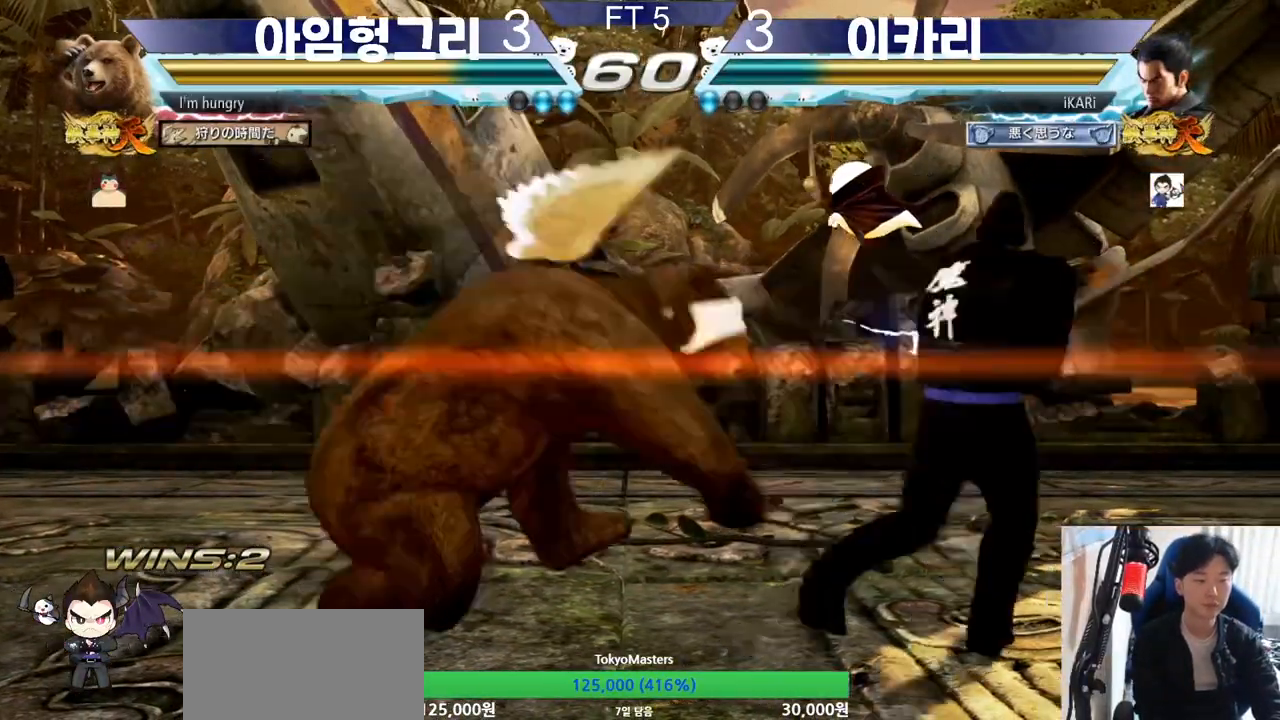
{"buttons": [], "left_stick": "right", "events": [[16, "SQUARE", "up"], [50, "SQUARE", "down"], [133, "SQUARE", "up"], [150, "TRIANGLE", "up"], [233, "TRIANGLE", "down"], [350, "TRIANGLE", "up"], [367, "left_stick", "center"], [484, "left_stick", "right"]]}
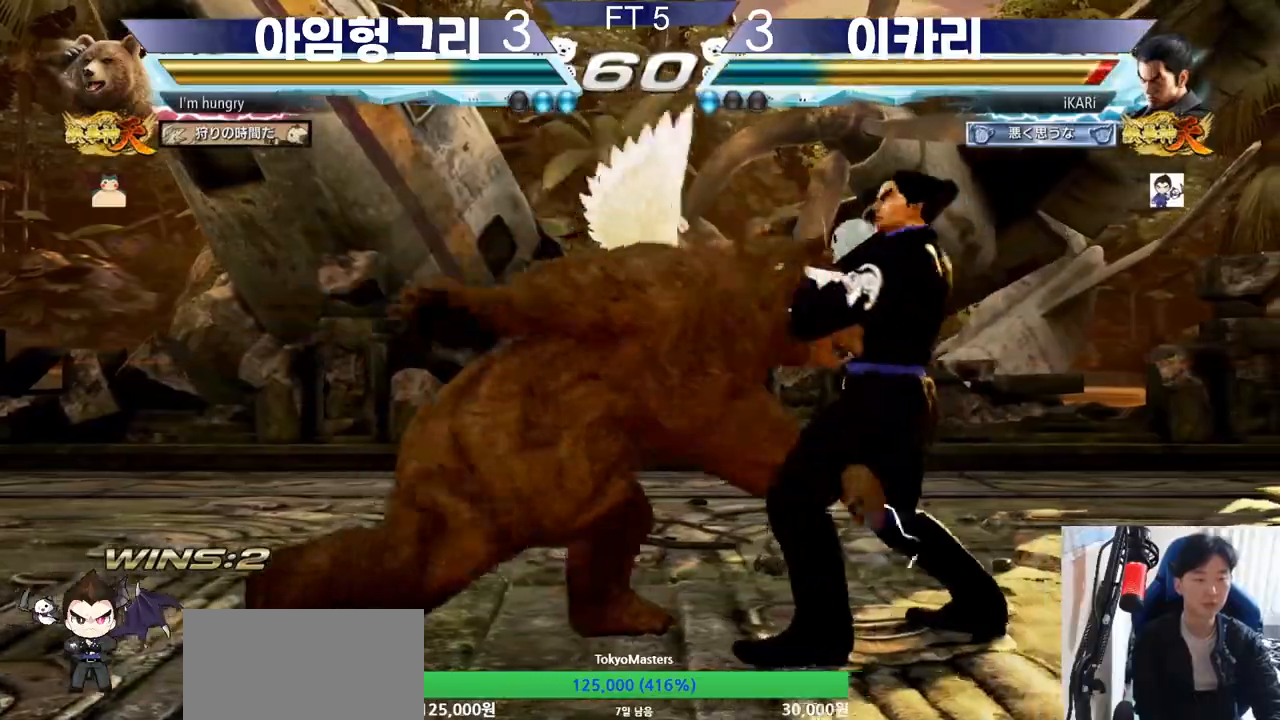
{"buttons": [], "left_stick": "right", "events": []}
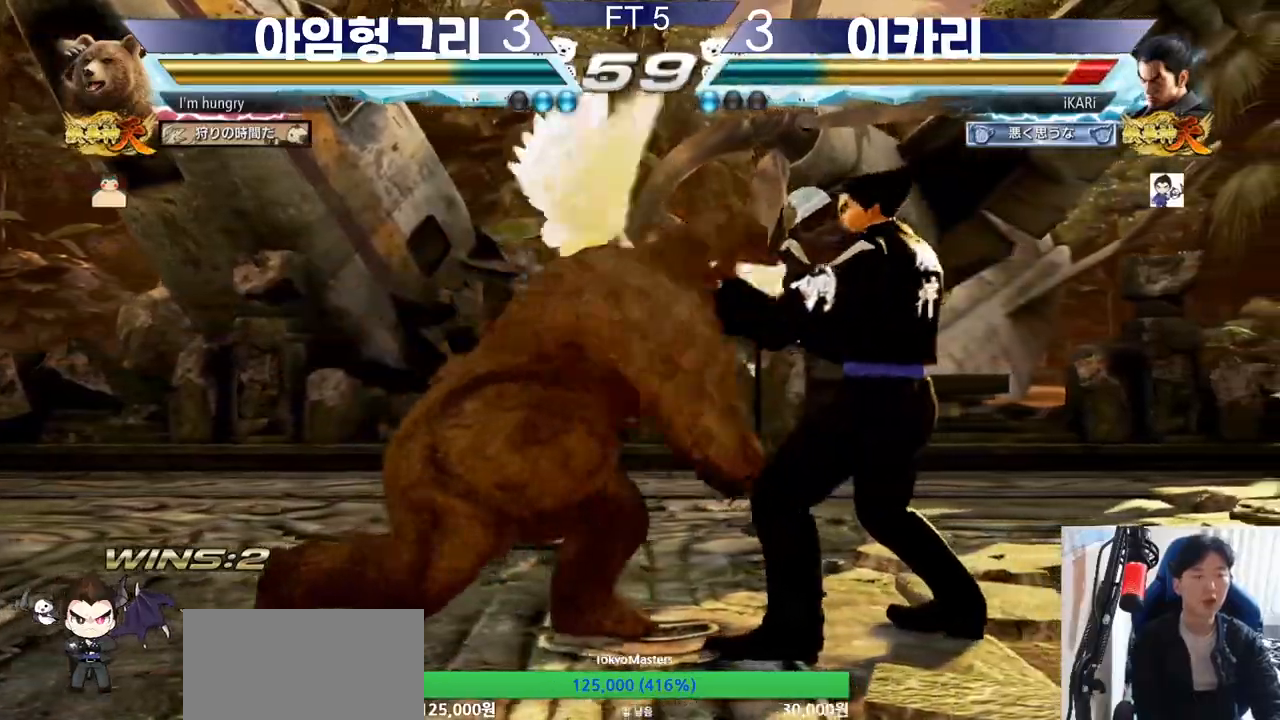
{"buttons": ["SQUARE", "TRIANGLE"], "left_stick": "center", "events": [[117, "left_stick", "center"], [333, "TRIANGLE", "down"], [350, "SQUARE", "down"], [383, "TRIANGLE", "up"], [417, "SQUARE", "up"], [450, "TRIANGLE", "down"], [467, "SQUARE", "down"]]}
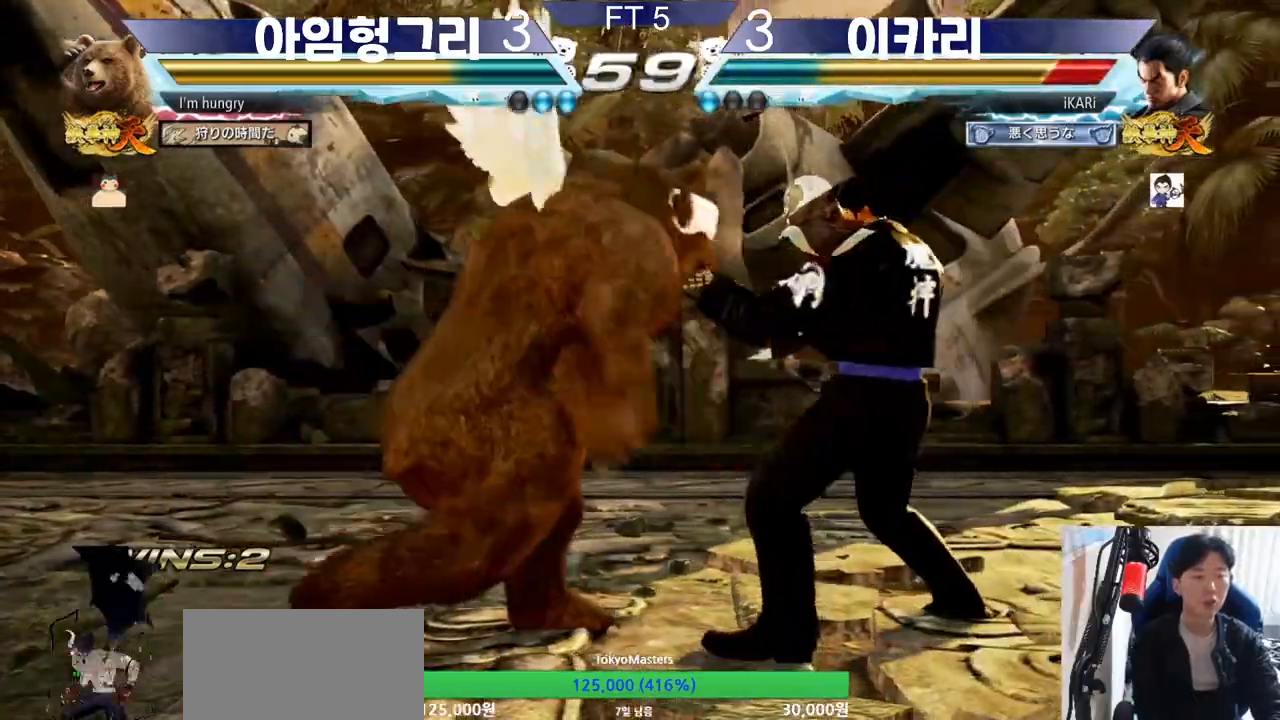
{"buttons": [], "left_stick": "center", "events": [[50, "TRIANGLE", "up"], [67, "SQUARE", "up"]]}
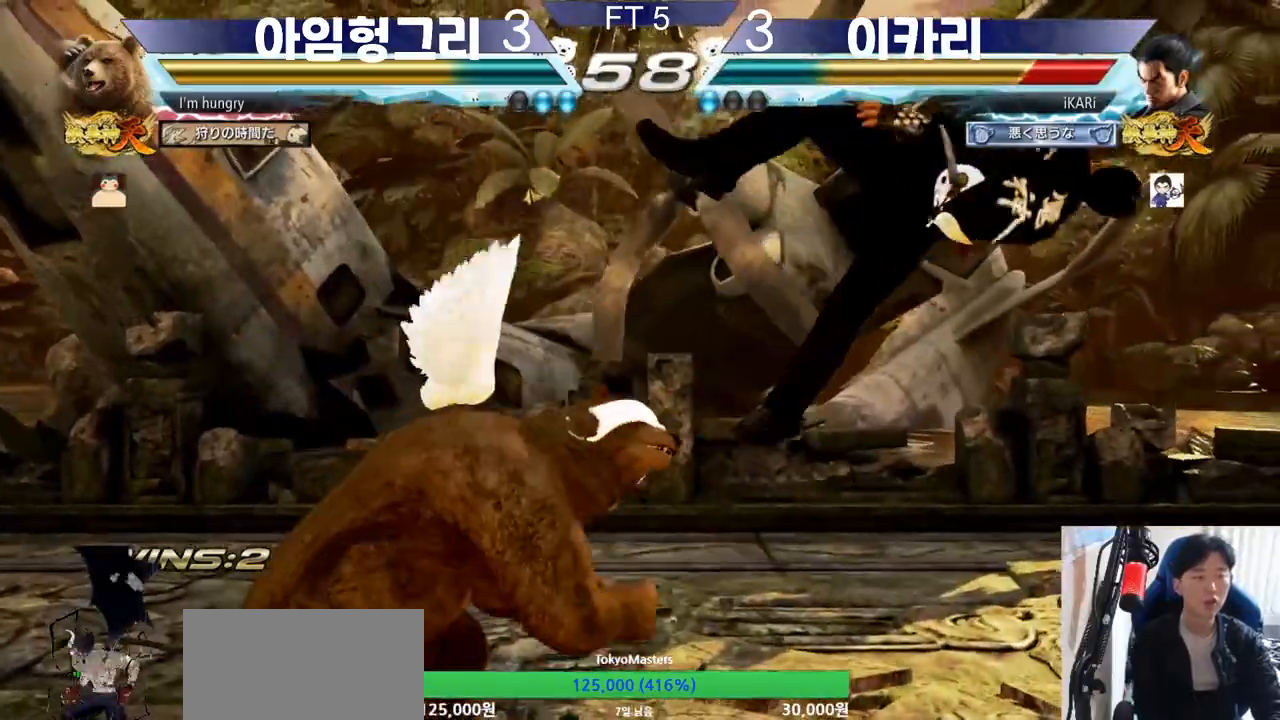
{"buttons": [], "left_stick": "center", "events": []}
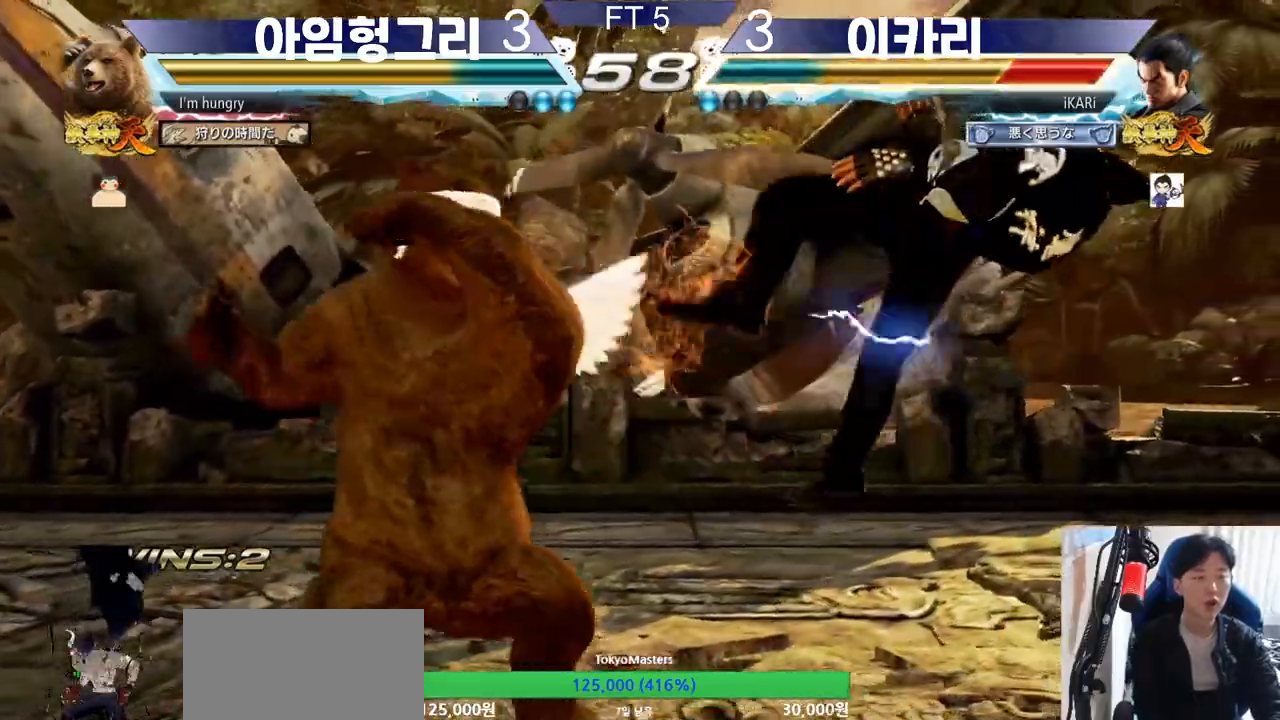
{"buttons": [], "left_stick": "center", "events": []}